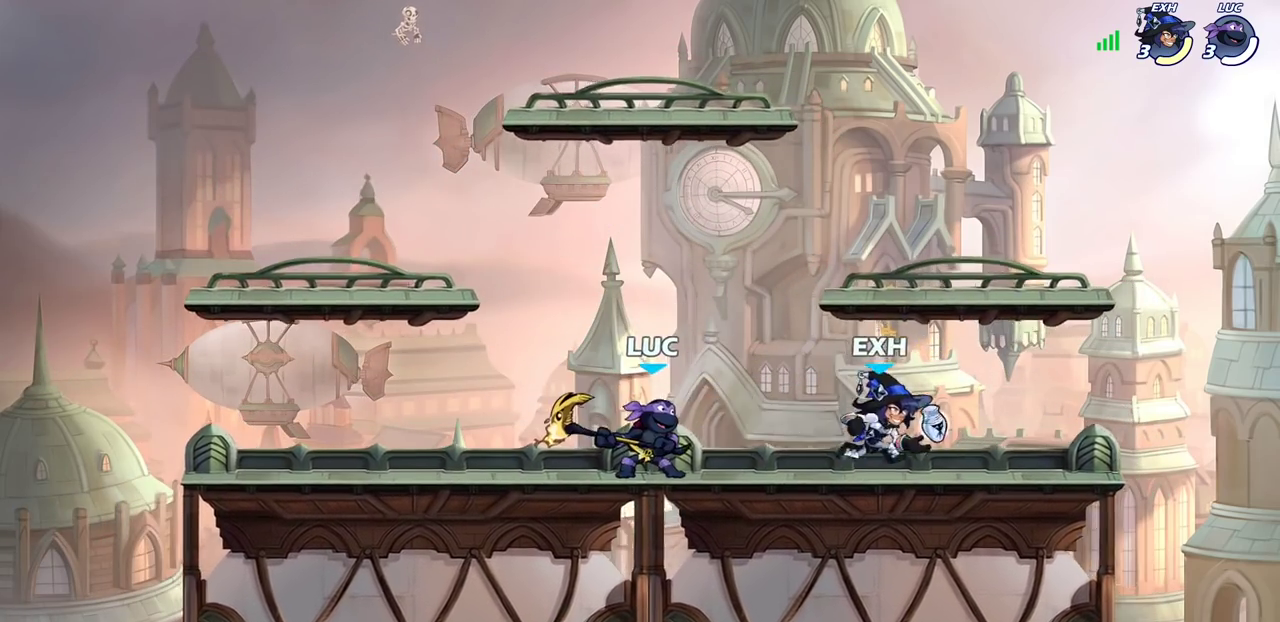
Gameplay with a controller (PlayStation layout); each line is a JSON object with the inputs held at the frame after it (dt_ms = milliseconds from this image to that frame). "events" lists button and stick changes between this image and that frame as [ms after this image, input, new state], when the widget could be followed in between. Not read: L1 R1.
{"dt_ms": 300, "buttons": [], "left_stick": "center", "right_stick": "center"}
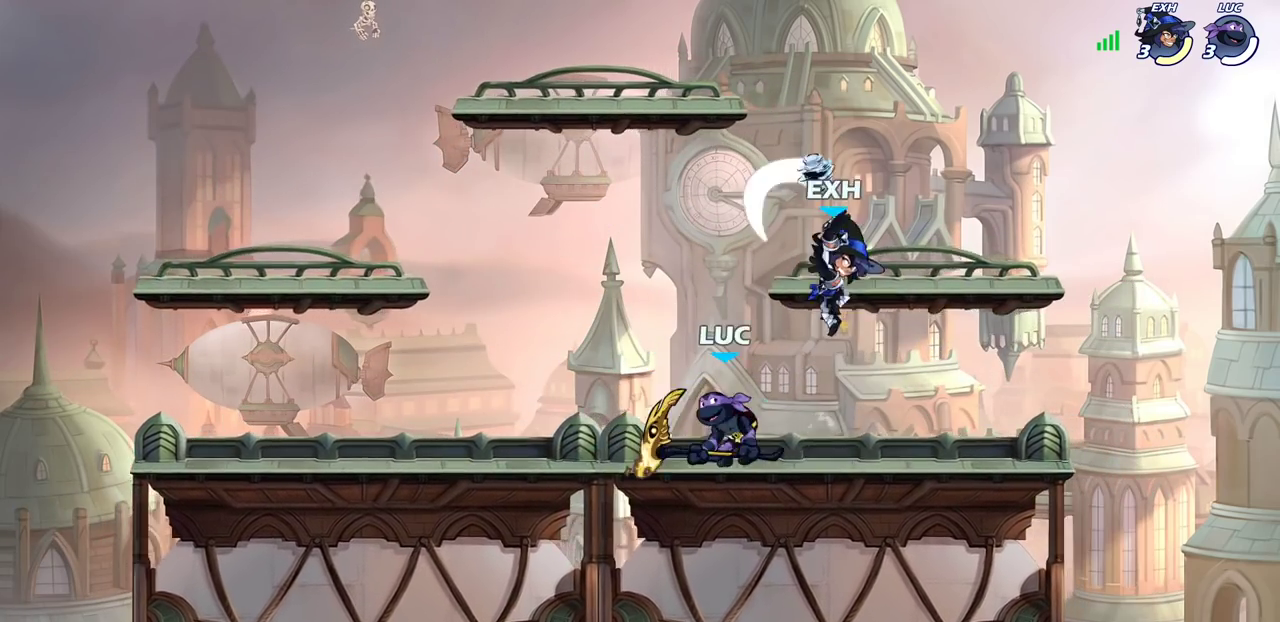
{"dt_ms": 500, "buttons": [], "left_stick": "left", "right_stick": "center", "events": [[250, "CROSS", "down"], [300, "SQUARE", "down"], [333, "CROSS", "up"], [350, "SQUARE", "up"], [350, "left_stick", "left"]]}
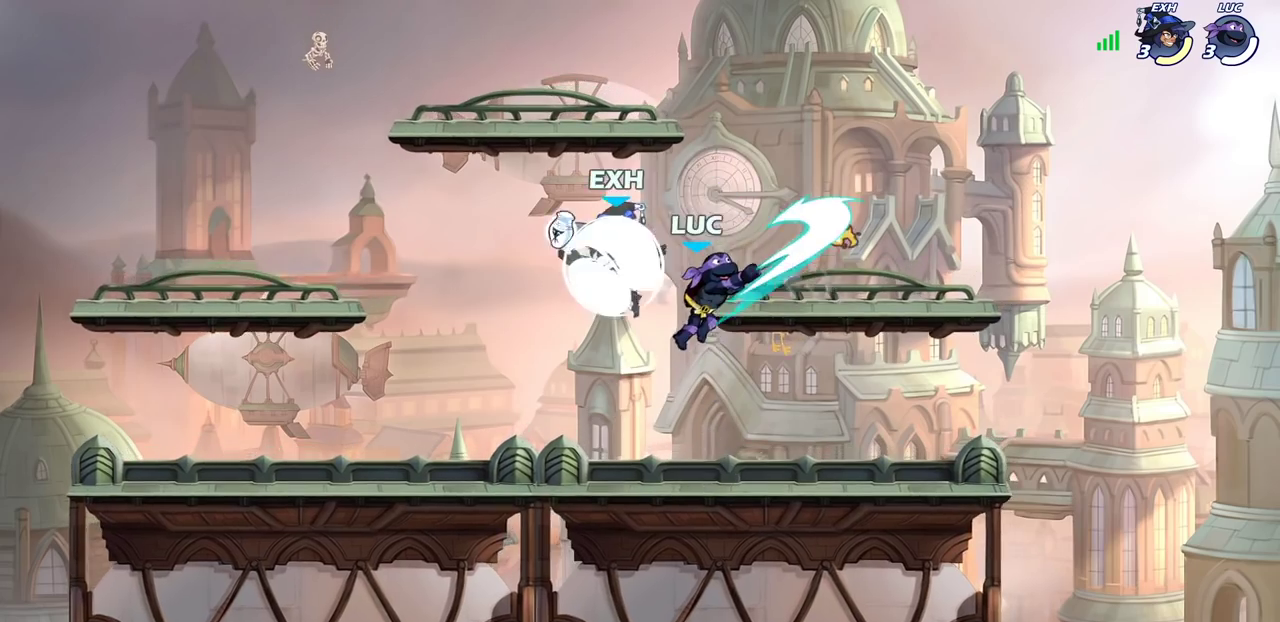
{"dt_ms": 500, "buttons": [], "left_stick": "down-right", "right_stick": "center", "events": [[300, "left_stick", "right"], [333, "SQUARE", "down"], [367, "left_stick", "down-right"], [433, "SQUARE", "up"]]}
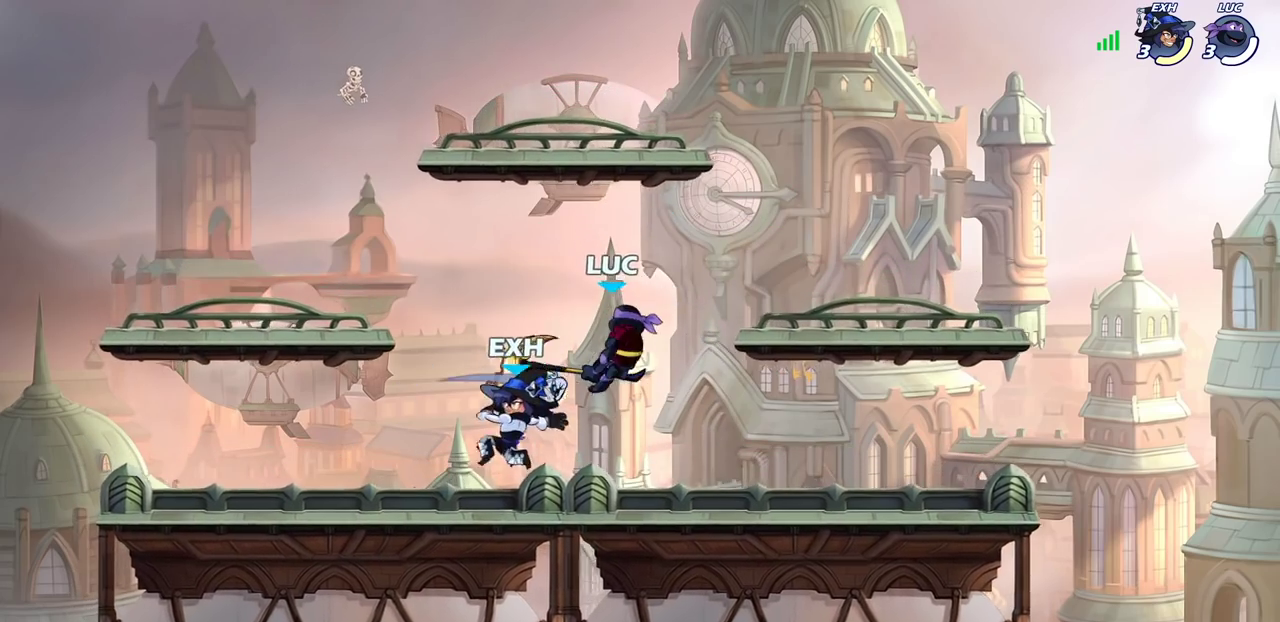
{"dt_ms": 300, "buttons": [], "left_stick": "right", "right_stick": "center", "events": [[150, "left_stick", "right"]]}
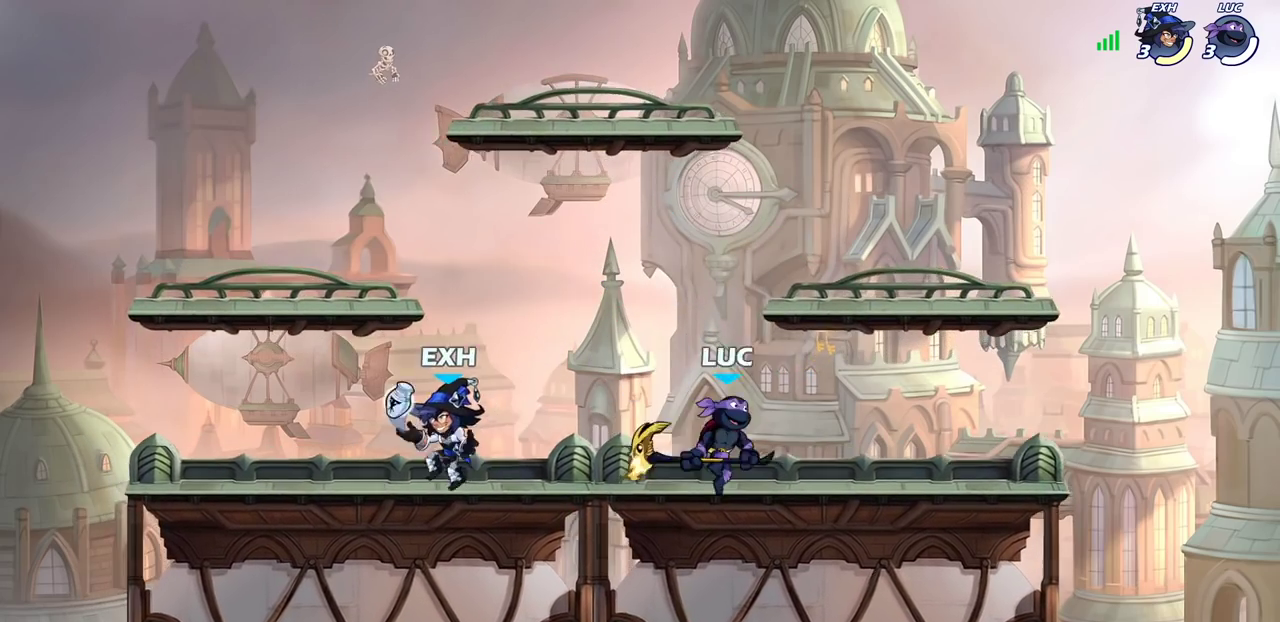
{"dt_ms": 800, "buttons": [], "left_stick": "right", "right_stick": "center", "events": [[133, "left_stick", "left"], [183, "left_stick", "down-left"], [233, "SQUARE", "down"], [333, "SQUARE", "up"], [350, "left_stick", "left"], [417, "left_stick", "up-left"], [483, "left_stick", "center"], [633, "left_stick", "right"]]}
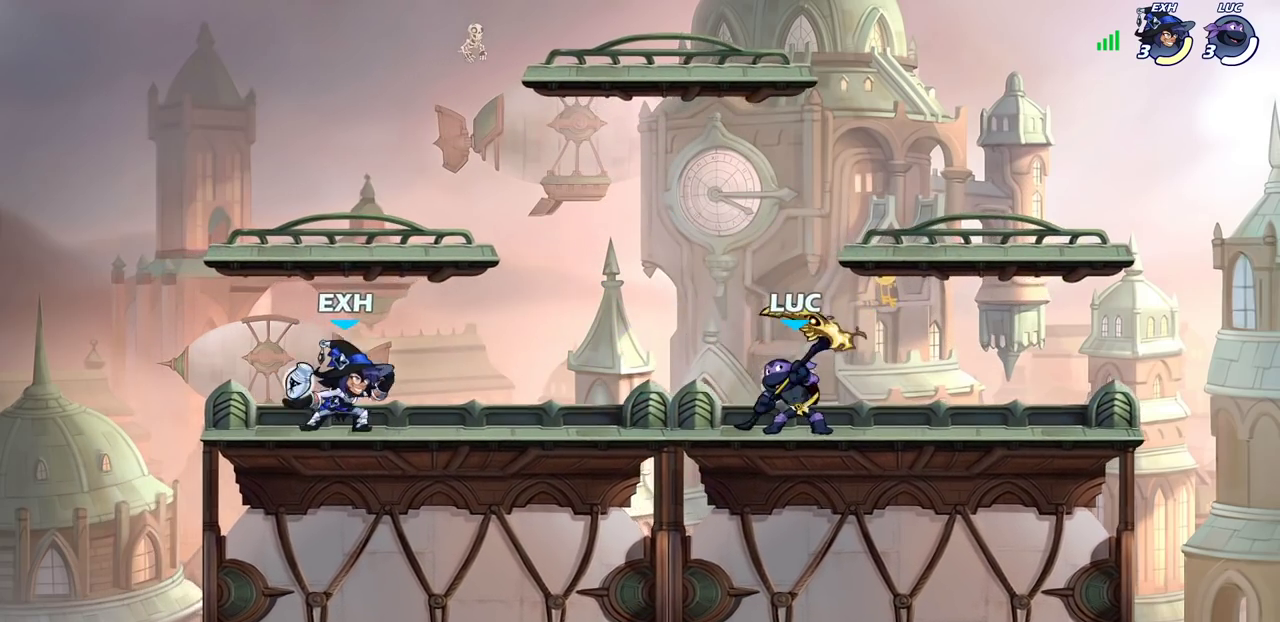
{"dt_ms": 400, "buttons": [], "left_stick": "right", "right_stick": "center", "events": [[250, "left_stick", "left"], [367, "left_stick", "right"]]}
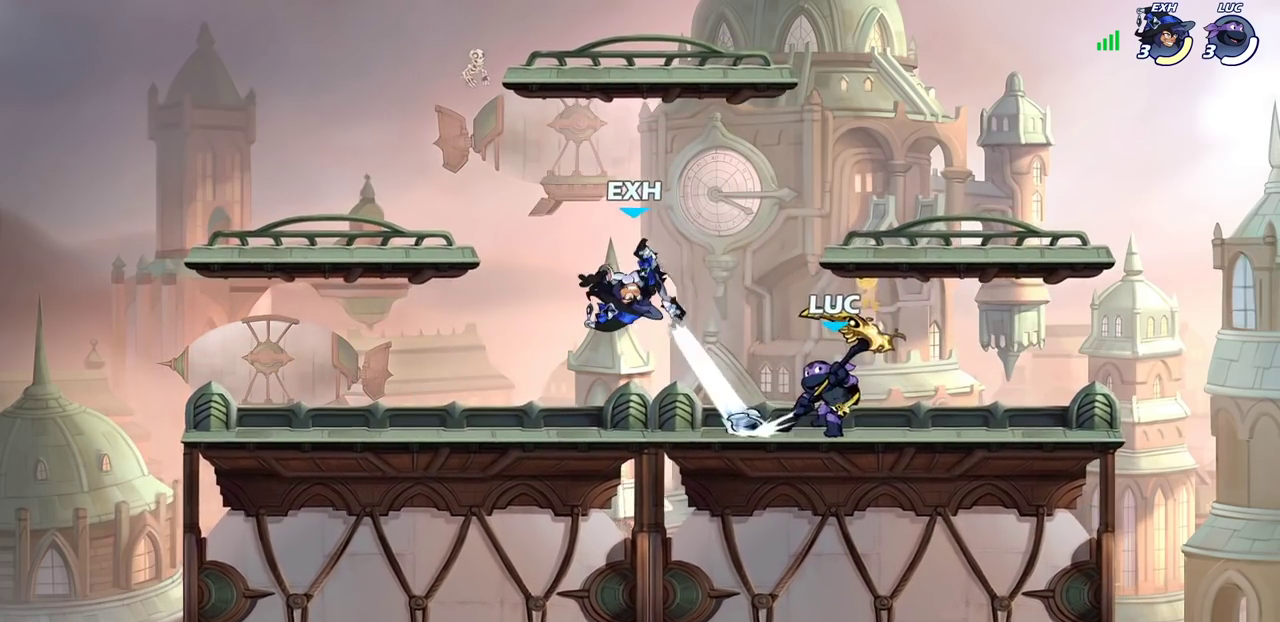
{"dt_ms": 400, "buttons": [], "left_stick": "down-left", "right_stick": "center", "events": [[67, "R2", "down"], [217, "R2", "up"], [217, "left_stick", "down-left"], [300, "CIRCLE", "down"], [400, "CIRCLE", "up"]]}
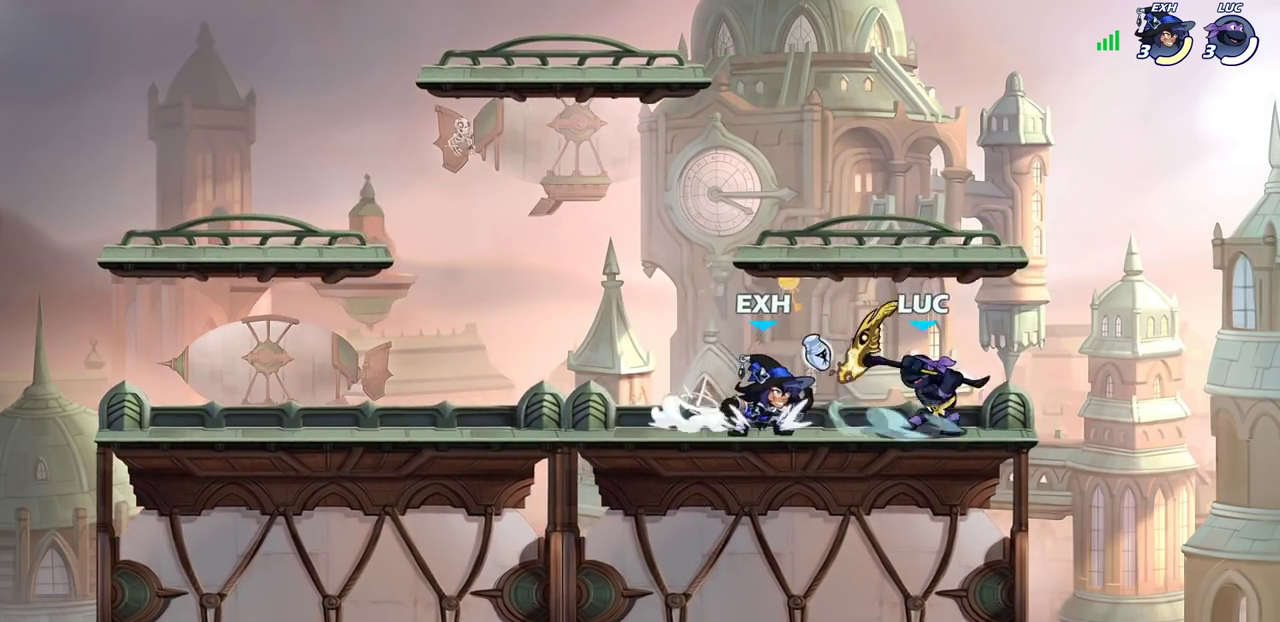
{"dt_ms": 800, "buttons": [], "left_stick": "left", "right_stick": "center", "events": [[83, "left_stick", "center"], [667, "left_stick", "left"]]}
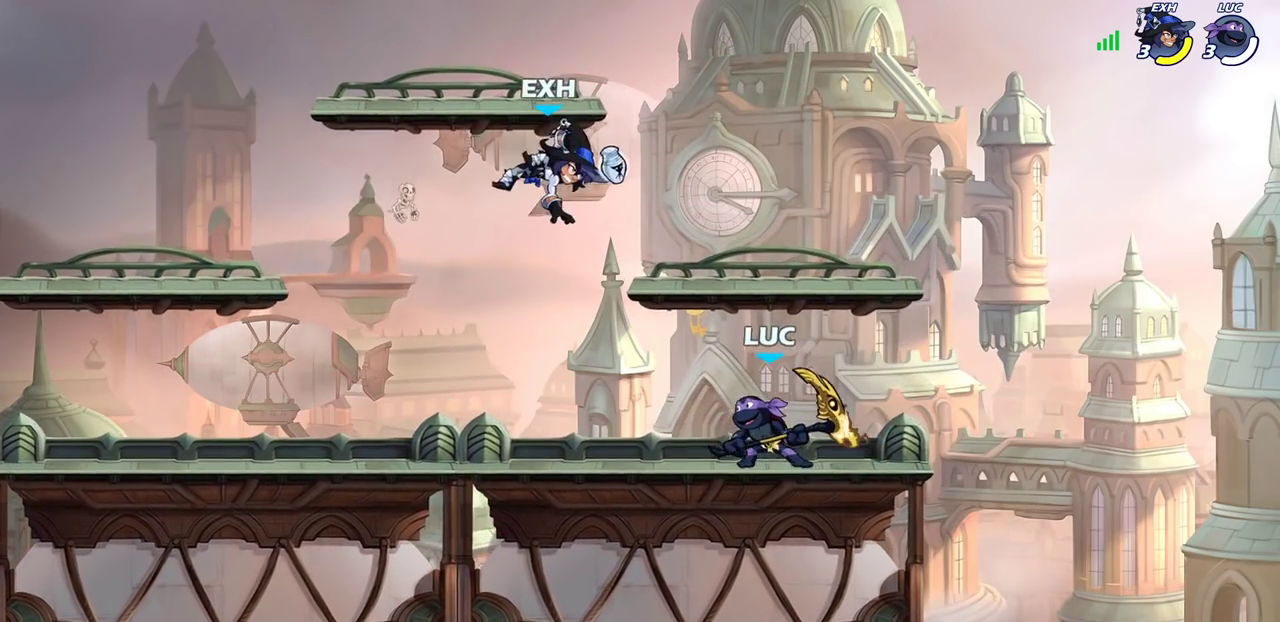
{"dt_ms": 300, "buttons": ["CIRCLE"], "left_stick": "center", "right_stick": "center", "events": [[133, "left_stick", "center"], [250, "CIRCLE", "down"]]}
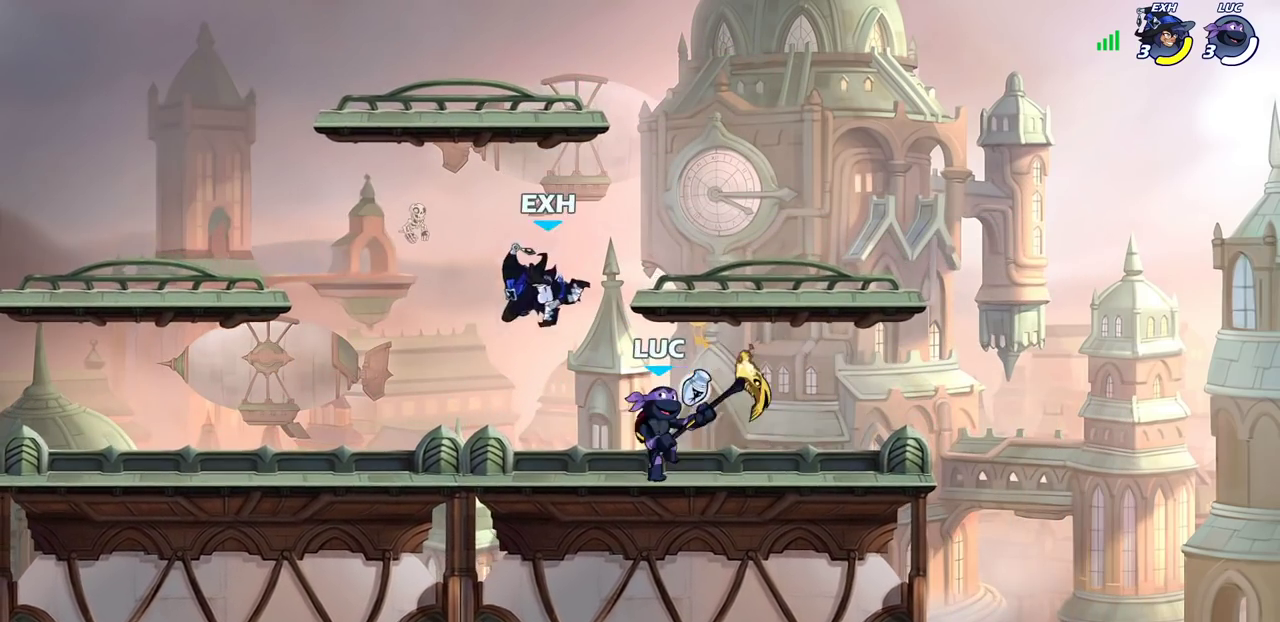
{"dt_ms": 500, "buttons": [], "left_stick": "center", "right_stick": "center", "events": [[17, "CIRCLE", "up"]]}
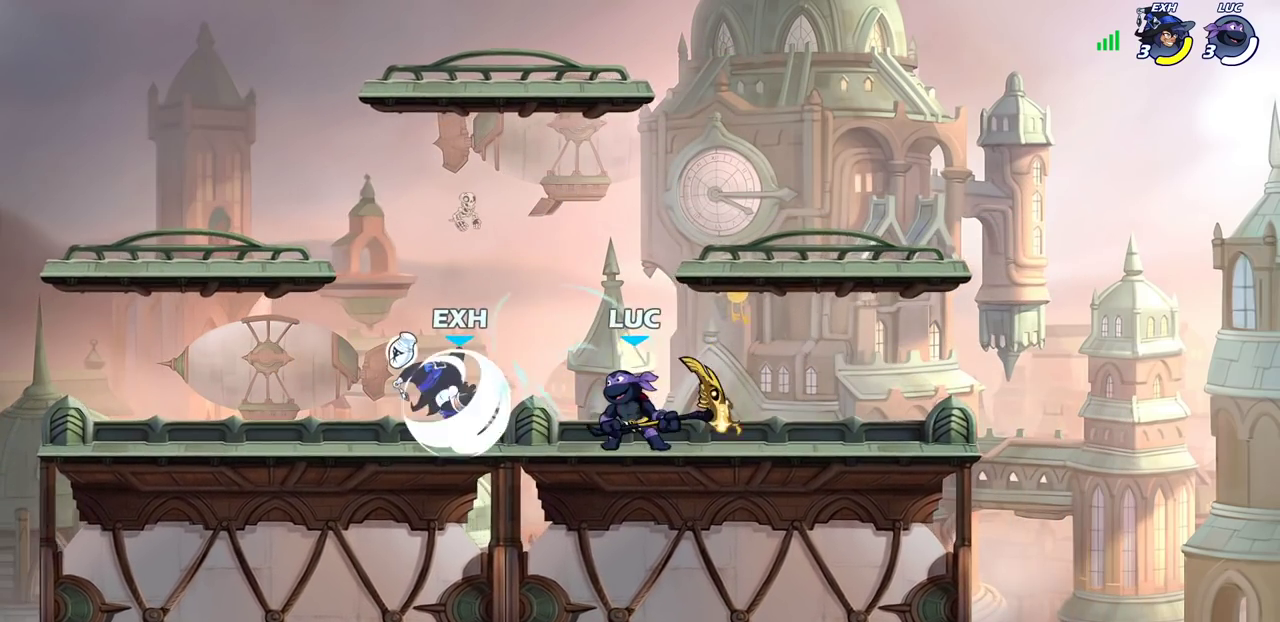
{"dt_ms": 700, "buttons": ["SQUARE"], "left_stick": "down-right", "right_stick": "center", "events": [[67, "left_stick", "up-right"], [83, "CROSS", "down"], [217, "CROSS", "up"], [217, "left_stick", "up"], [283, "left_stick", "up-left"], [367, "left_stick", "center"], [550, "left_stick", "down"], [617, "SQUARE", "down"], [700, "left_stick", "down-right"]]}
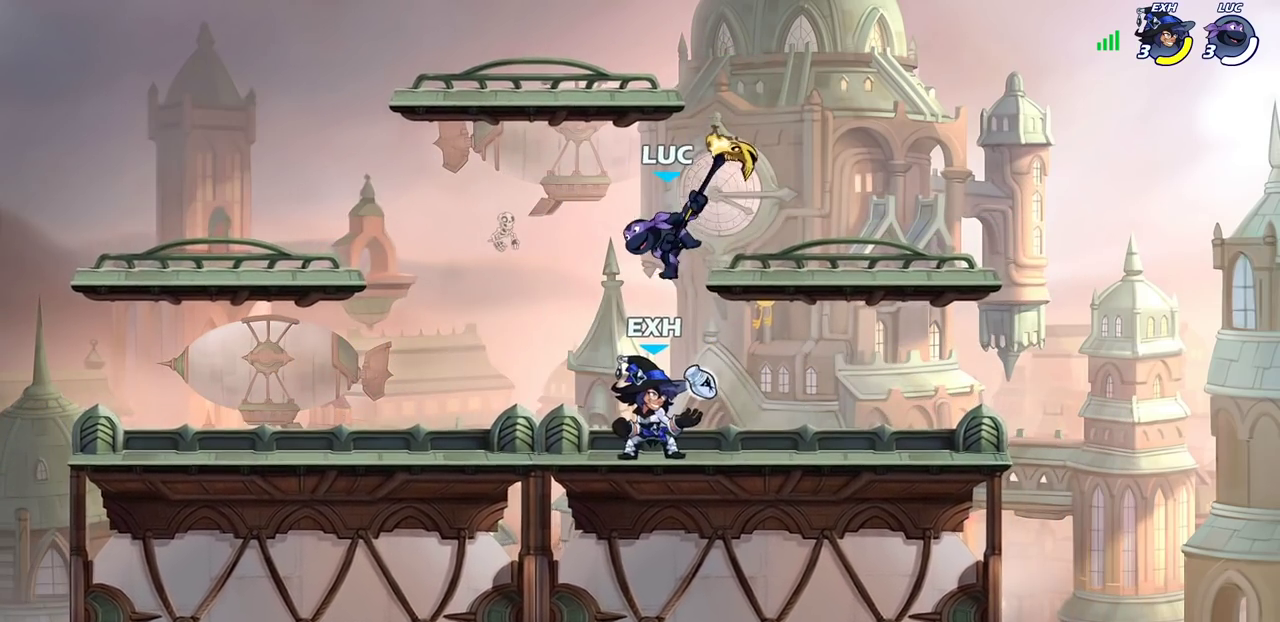
{"dt_ms": 300, "buttons": [], "left_stick": "left", "right_stick": "center", "events": [[17, "SQUARE", "up"], [267, "left_stick", "left"]]}
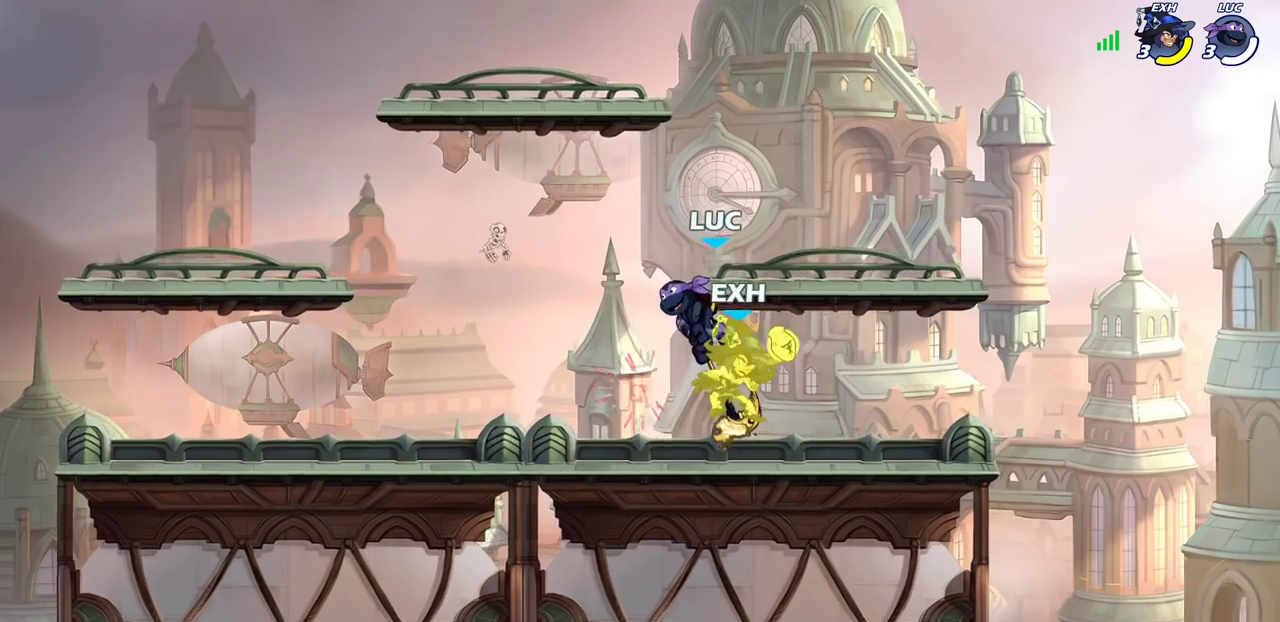
{"dt_ms": 500, "buttons": ["SQUARE"], "left_stick": "center", "right_stick": "center", "events": [[383, "left_stick", "up-left"], [450, "SQUARE", "down"], [467, "left_stick", "center"]]}
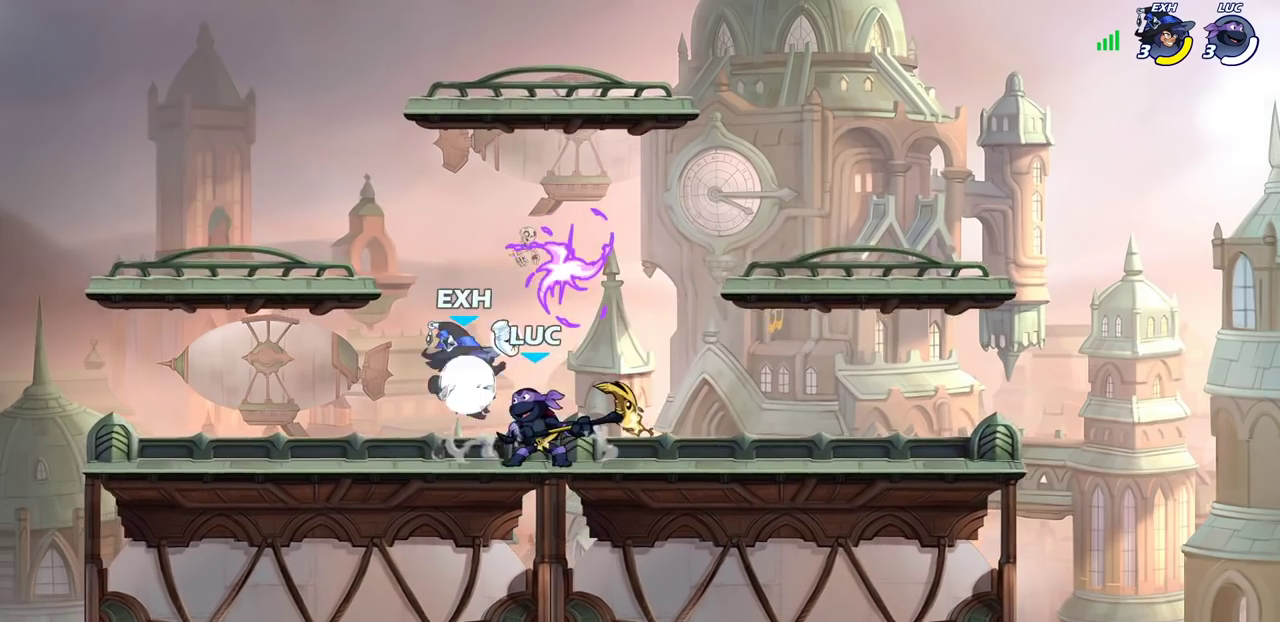
{"dt_ms": 500, "buttons": [], "left_stick": "right", "right_stick": "center", "events": [[33, "SQUARE", "up"], [400, "left_stick", "right"]]}
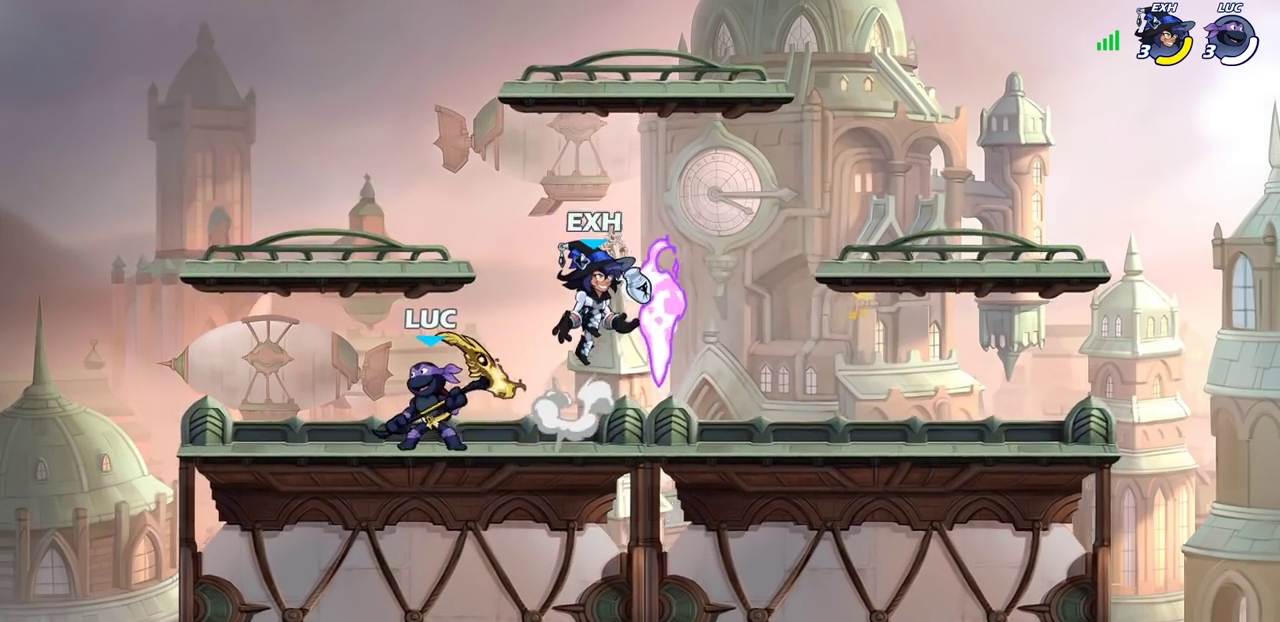
{"dt_ms": 300, "buttons": [], "left_stick": "right", "right_stick": "center", "events": [[67, "R2", "down"], [83, "left_stick", "up-right"], [133, "left_stick", "up"], [250, "R2", "up"], [283, "left_stick", "right"]]}
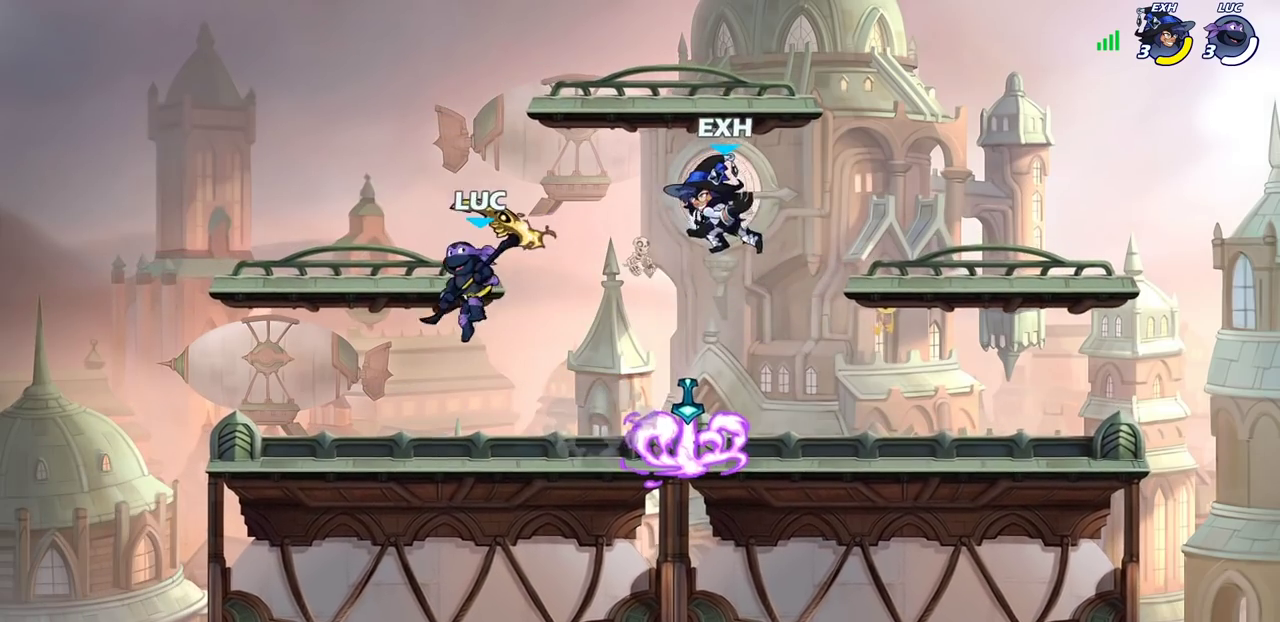
{"dt_ms": 800, "buttons": [], "left_stick": "center", "right_stick": "center", "events": [[33, "left_stick", "up-right"], [100, "left_stick", "center"], [200, "left_stick", "right"], [600, "SQUARE", "down"], [650, "left_stick", "center"], [667, "SQUARE", "up"]]}
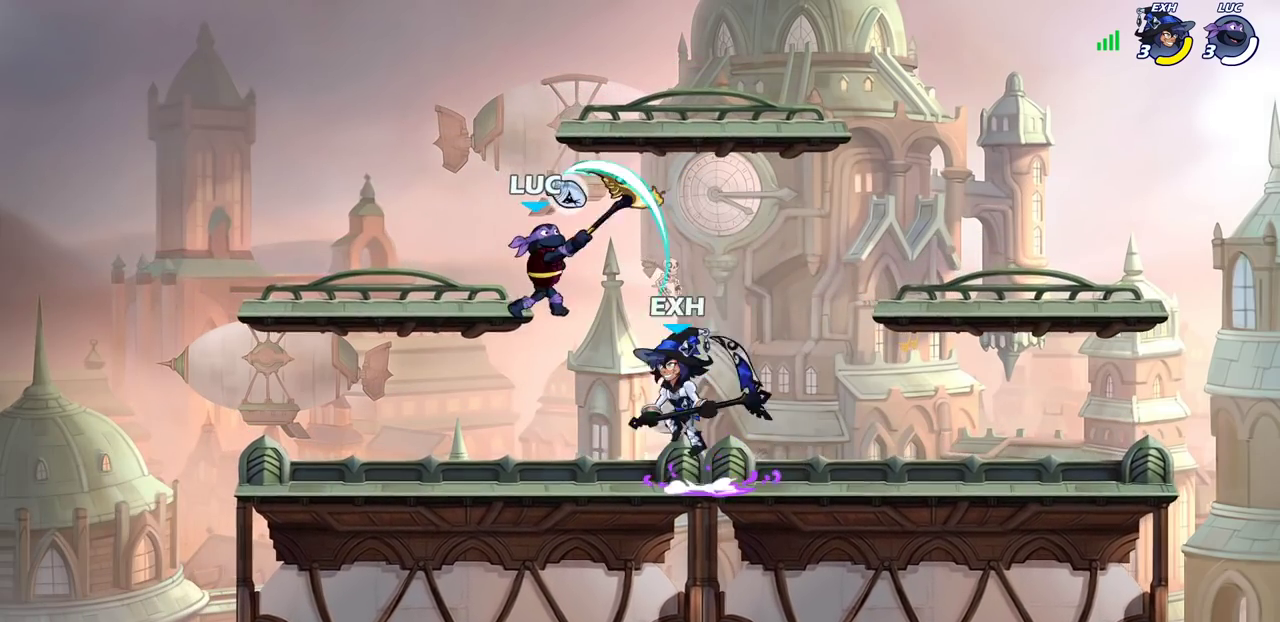
{"dt_ms": 400, "buttons": [], "left_stick": "center", "right_stick": "center", "events": []}
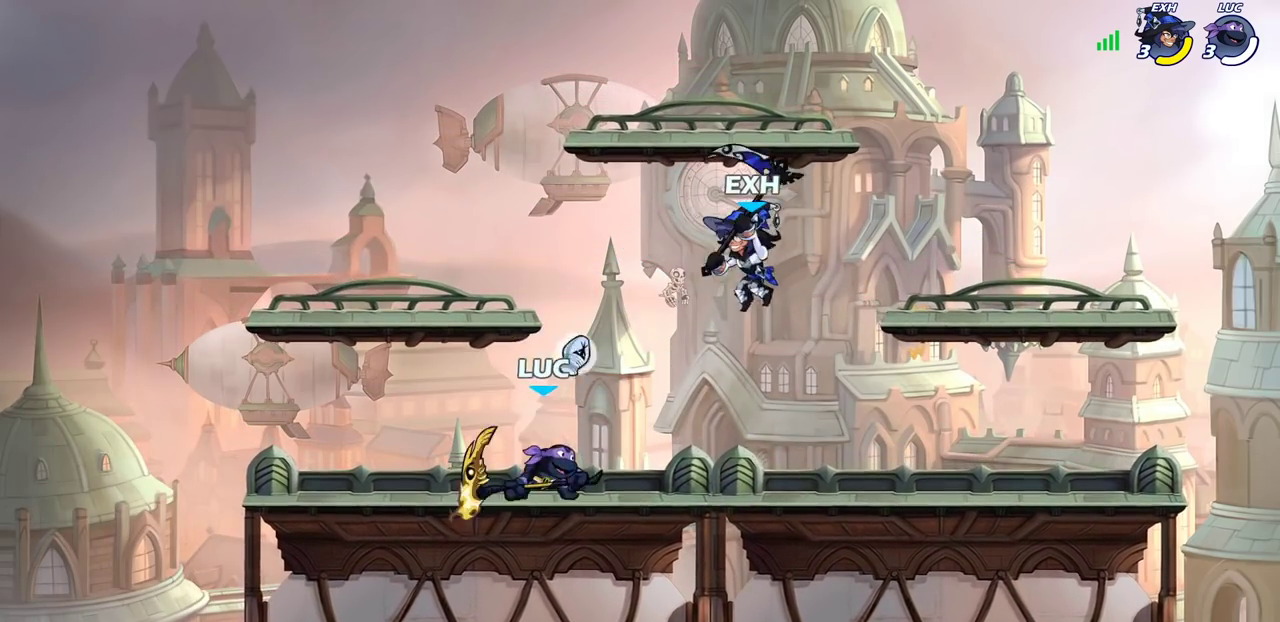
{"dt_ms": 400, "buttons": [], "left_stick": "center", "right_stick": "center", "events": [[17, "CROSS", "down"], [50, "SQUARE", "down"], [50, "left_stick", "right"], [83, "CROSS", "up"], [100, "SQUARE", "up"], [333, "left_stick", "center"]]}
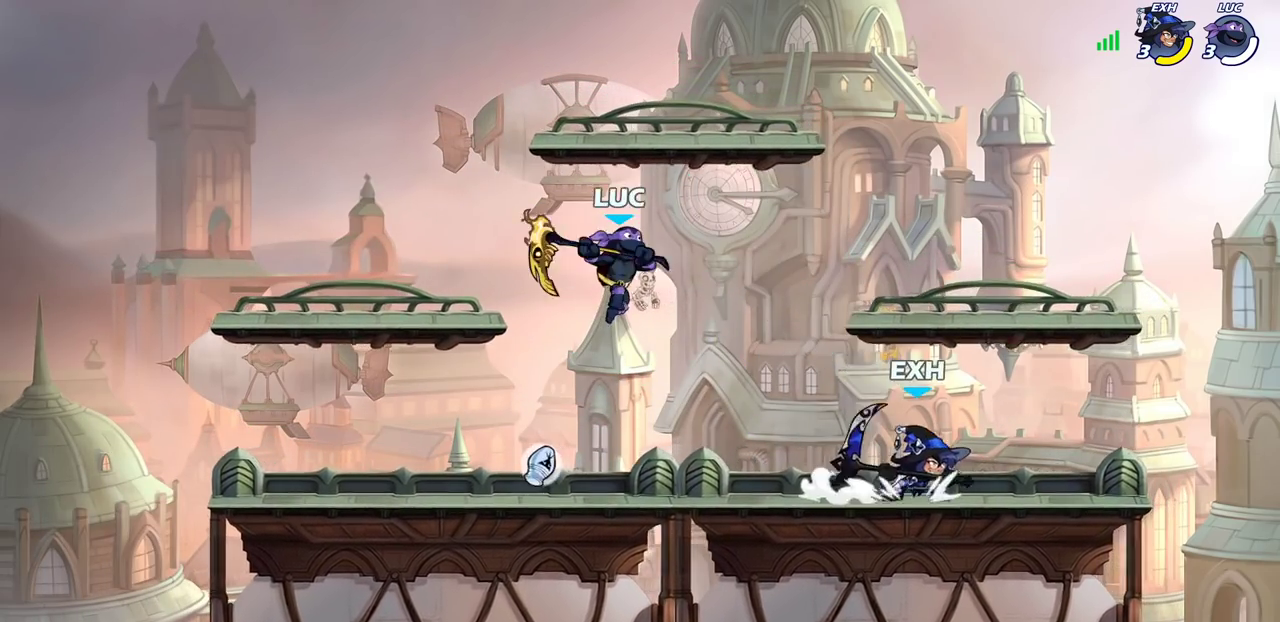
{"dt_ms": 800, "buttons": ["CROSS"], "left_stick": "up", "right_stick": "center", "events": [[233, "CROSS", "down"], [383, "CROSS", "up"], [450, "left_stick", "down"], [700, "left_stick", "up"], [717, "CROSS", "down"]]}
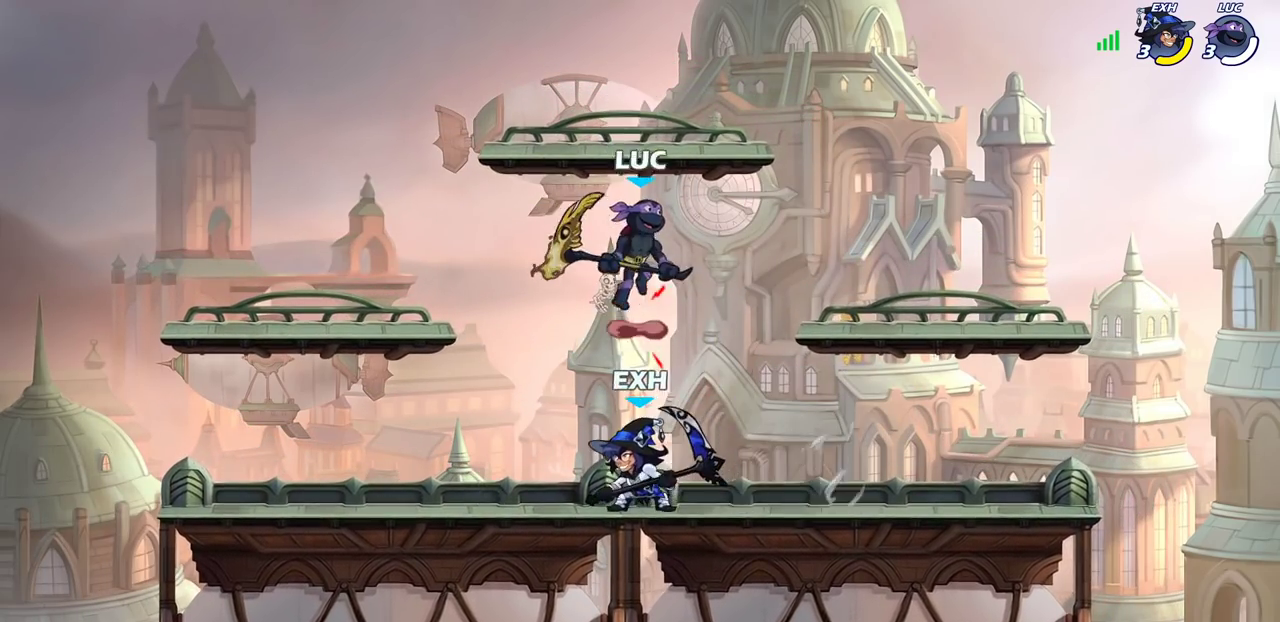
{"dt_ms": 300, "buttons": [], "left_stick": "down-right", "right_stick": "center", "events": [[33, "CROSS", "up"], [67, "left_stick", "up-left"], [133, "left_stick", "down"], [200, "left_stick", "down-right"], [250, "left_stick", "right"], [300, "left_stick", "down-right"]]}
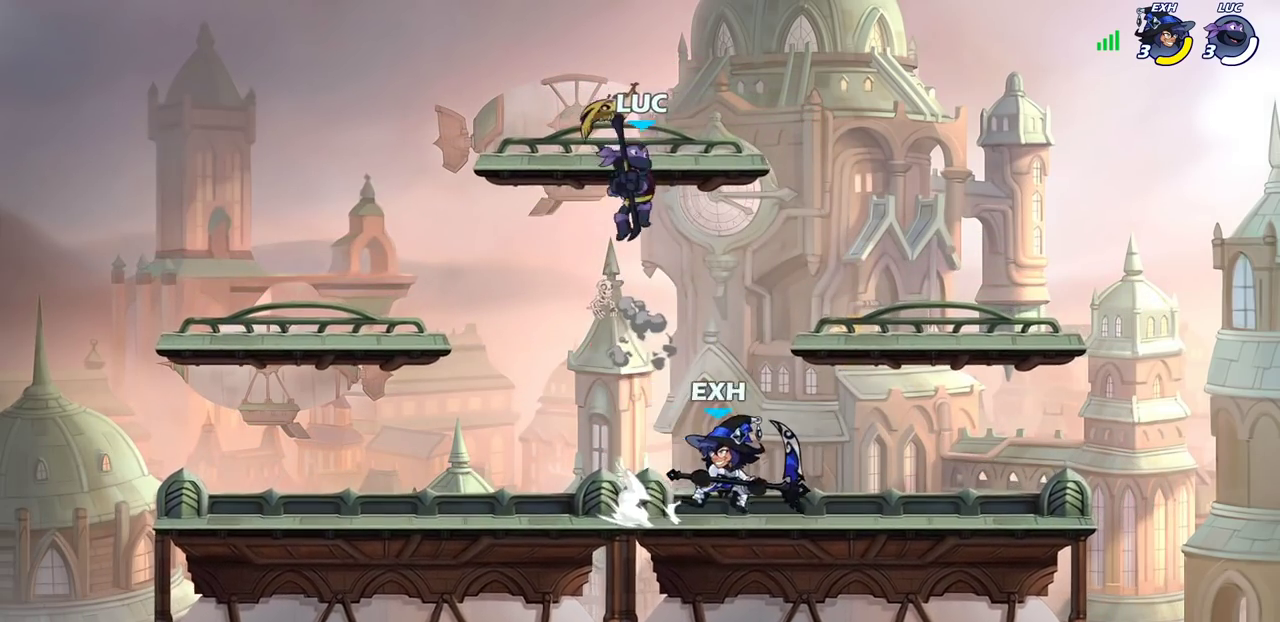
{"dt_ms": 500, "buttons": [], "left_stick": "down-left", "right_stick": "center", "events": [[133, "left_stick", "right"], [217, "R2", "down"], [217, "left_stick", "up"], [267, "left_stick", "up-left"], [350, "left_stick", "left"], [367, "R2", "up"], [400, "left_stick", "down-left"]]}